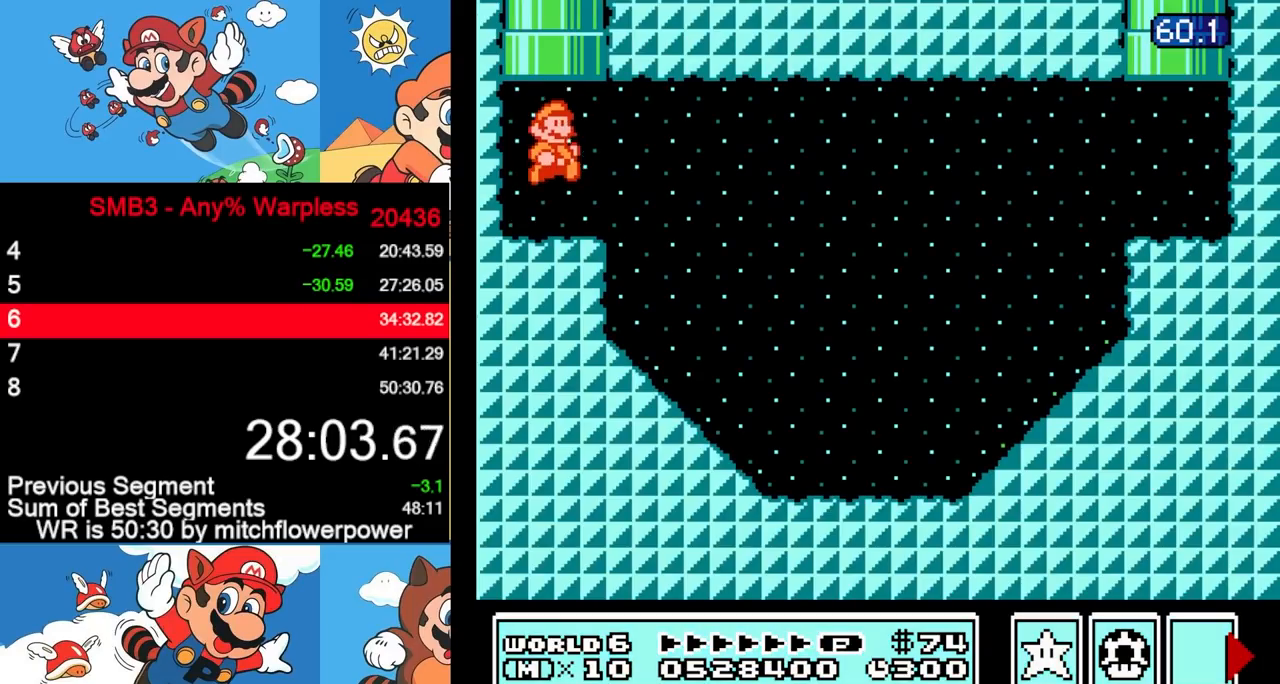
Gameplay with a controller (Nintendo layout); each line is a JSON object with the inputs held at the frame after it. "events" lists button and stick changes between this image and that frame as [ms after this image, input, new state], when the widget could be followed in between. Not read: L3 R3.
{"buttons": ["B", "DPAD_RIGHT"], "events": [[133, "A", "down"], [267, "A", "up"]]}
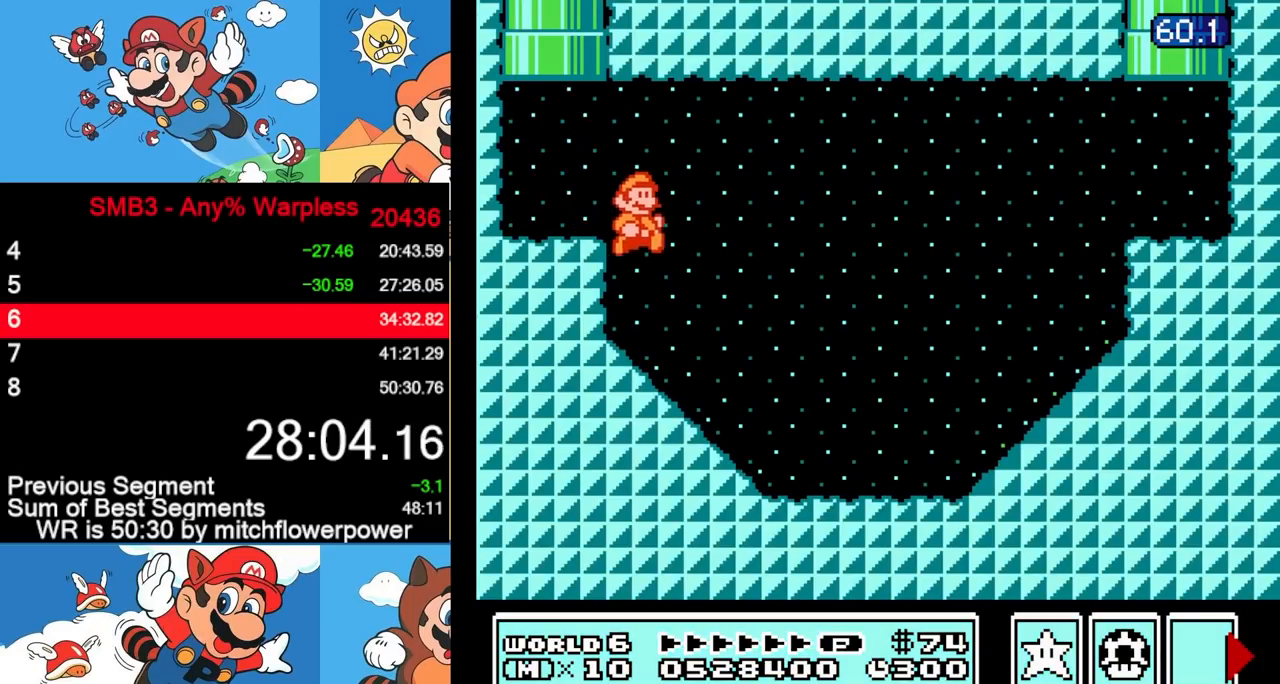
{"buttons": ["A", "B", "DPAD_RIGHT"], "events": [[450, "A", "down"]]}
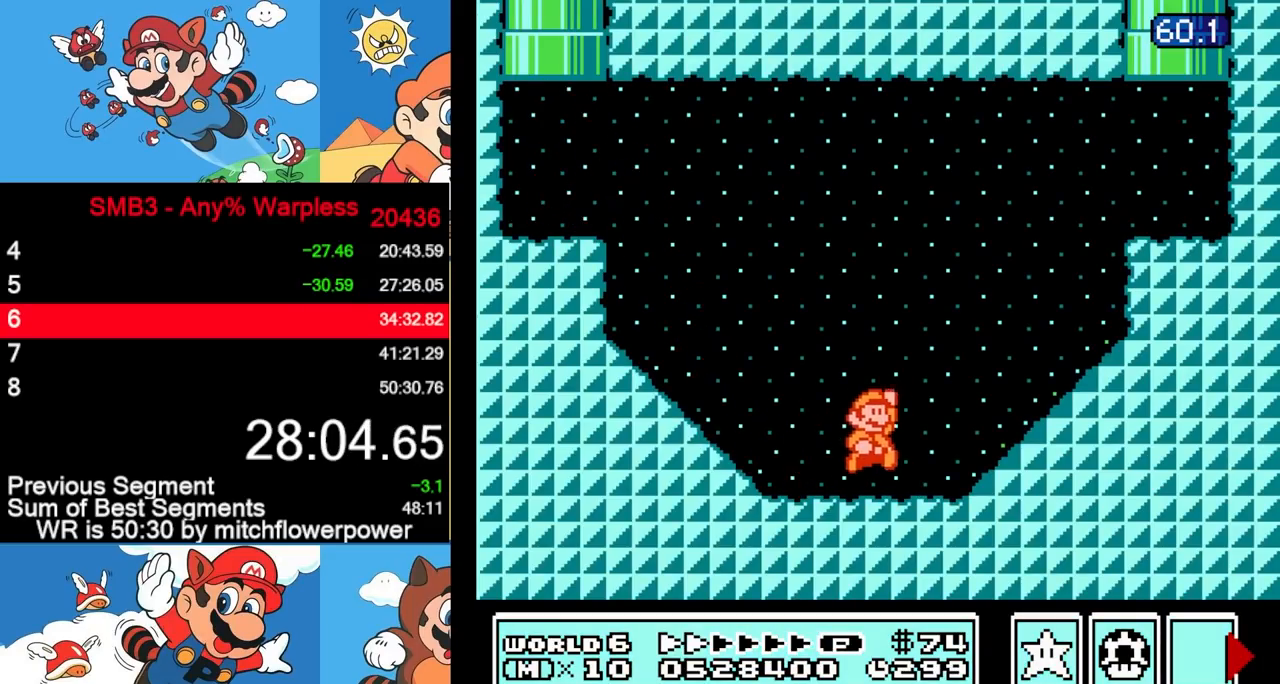
{"buttons": ["B", "DPAD_LEFT"], "events": [[383, "A", "up"], [450, "DPAD_RIGHT", "up"], [467, "DPAD_LEFT", "down"]]}
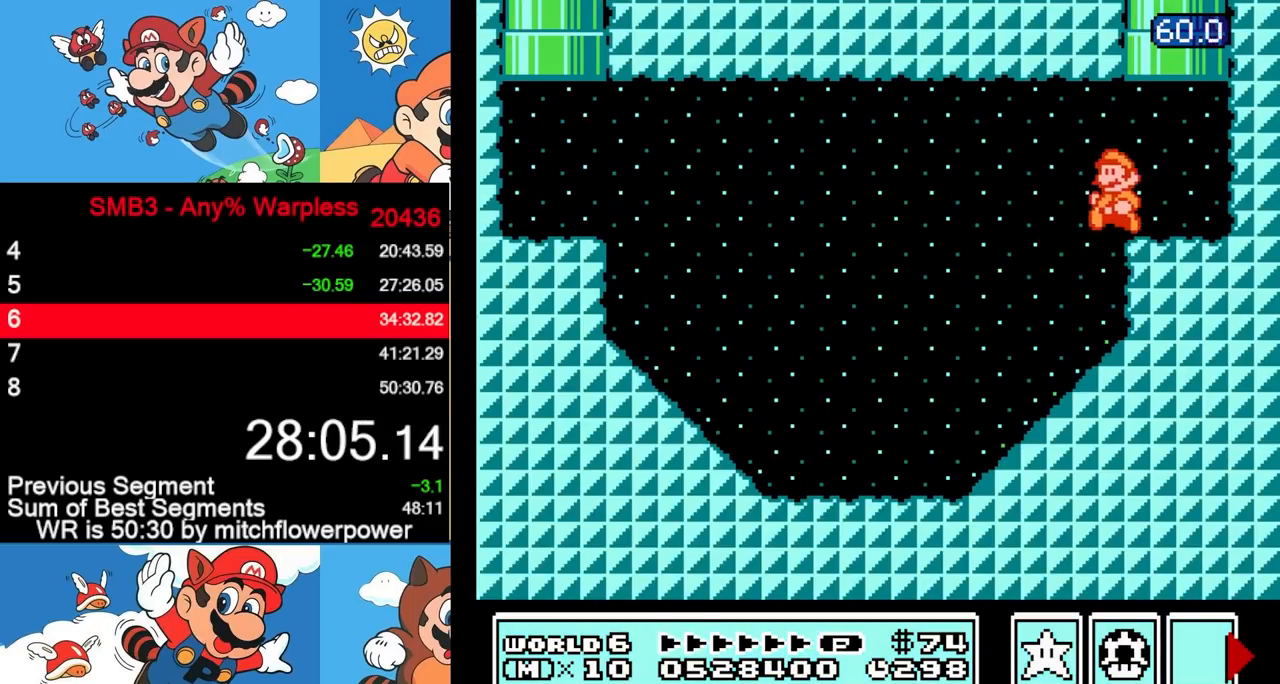
{"buttons": [], "events": [[33, "DPAD_UP", "down"], [100, "A", "down"], [217, "DPAD_LEFT", "up"], [317, "DPAD_LEFT", "down"], [333, "DPAD_LEFT", "up"], [333, "DPAD_UP", "up"], [417, "A", "up"], [417, "B", "up"]]}
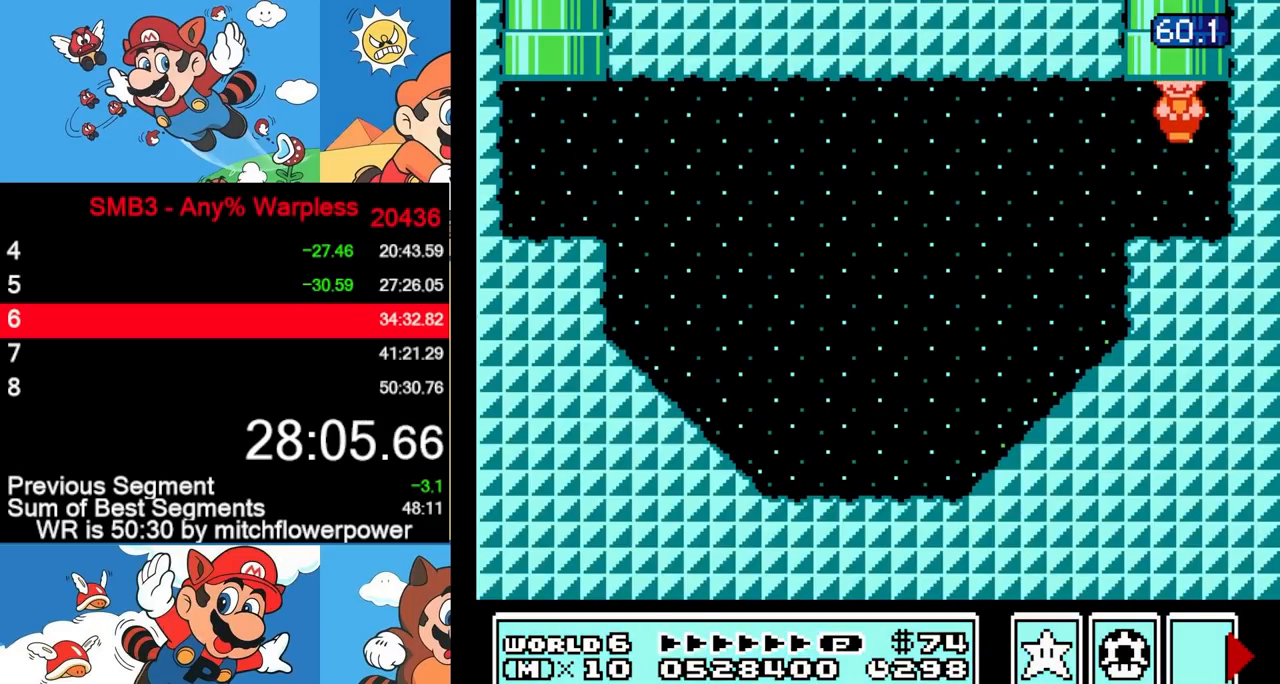
{"buttons": [], "events": []}